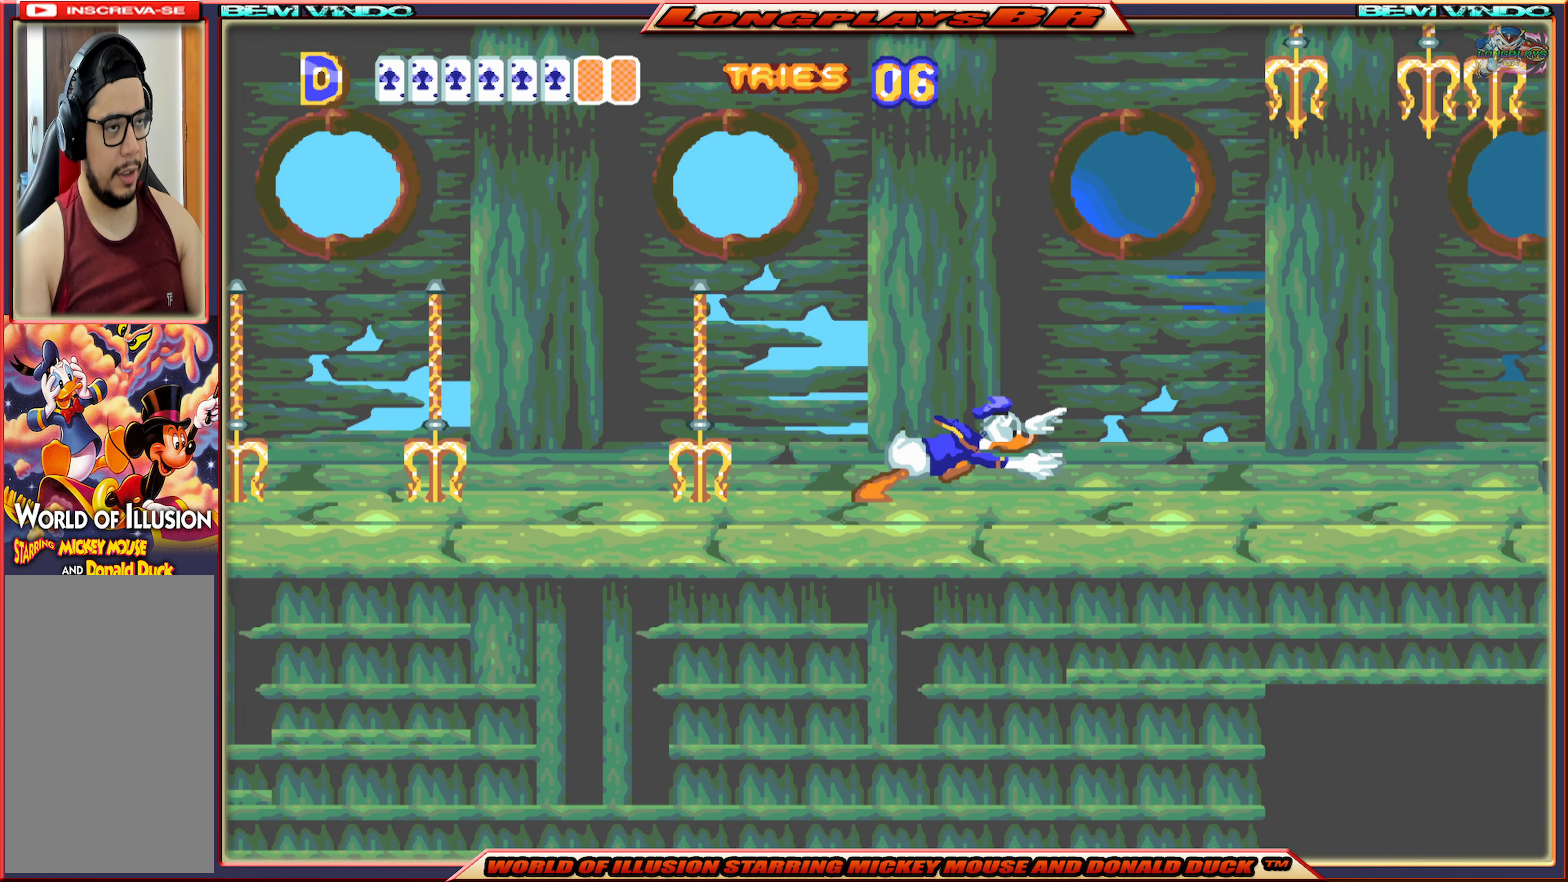
Gameplay with a controller (Xbox layout); each line is a JSON object with the inputs held at the frame after it. "events" lists button and stick changes between this image and that frame as [ms after this image, input, new state], when the widget could be followed in between. Not read: L3 R3 left_stick right_stick.
{"buttons": ["DPAD_RIGHT"], "events": [[17, "X", "up"]]}
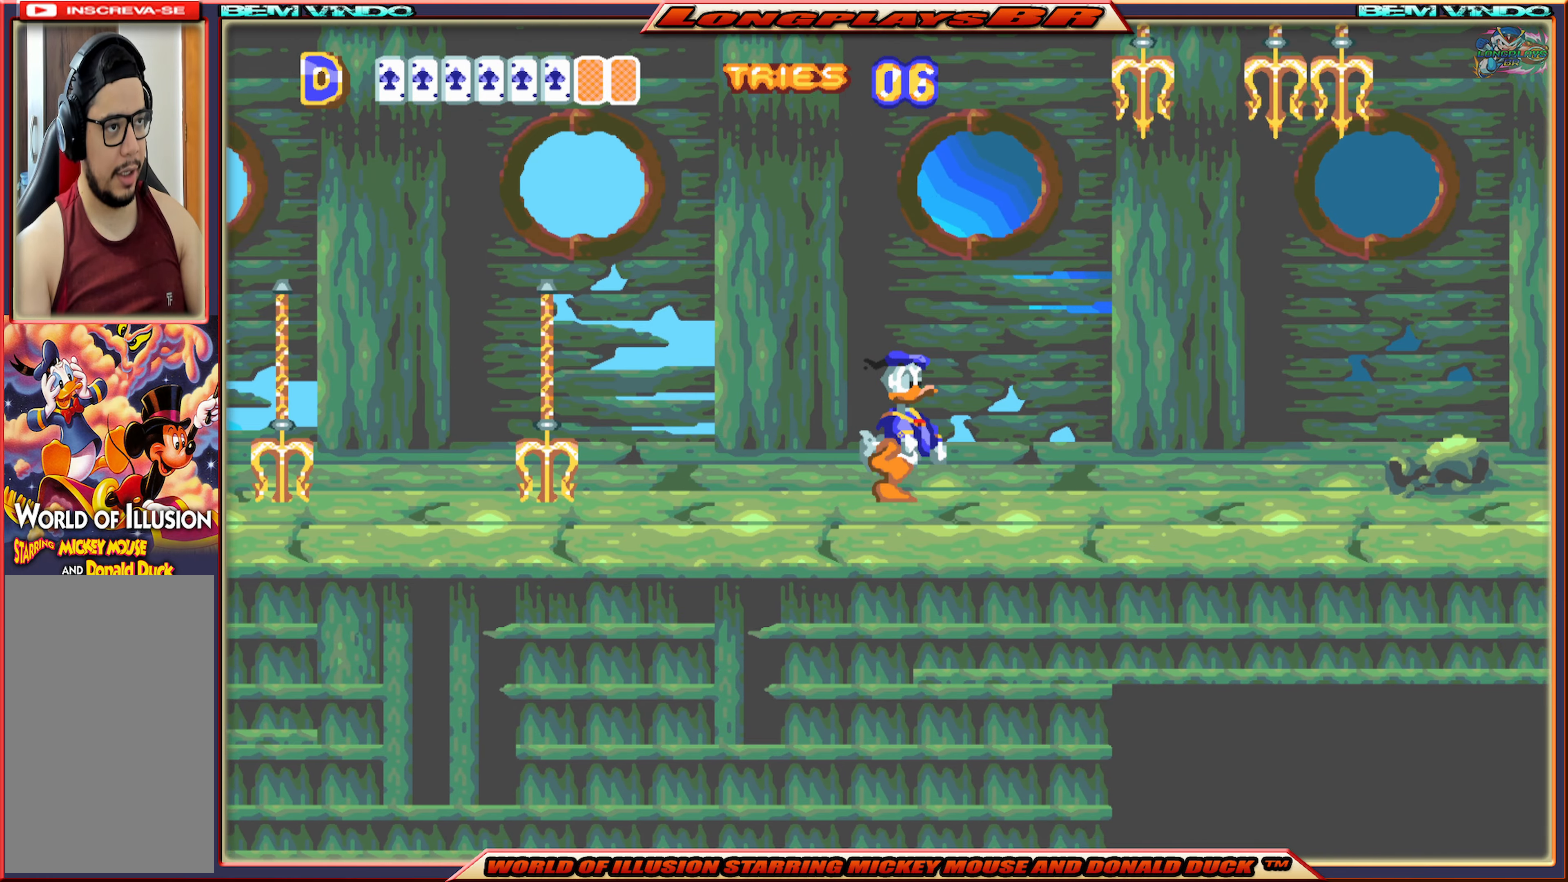
{"buttons": ["DPAD_LEFT"], "events": [[400, "DPAD_RIGHT", "up"], [500, "DPAD_LEFT", "down"]]}
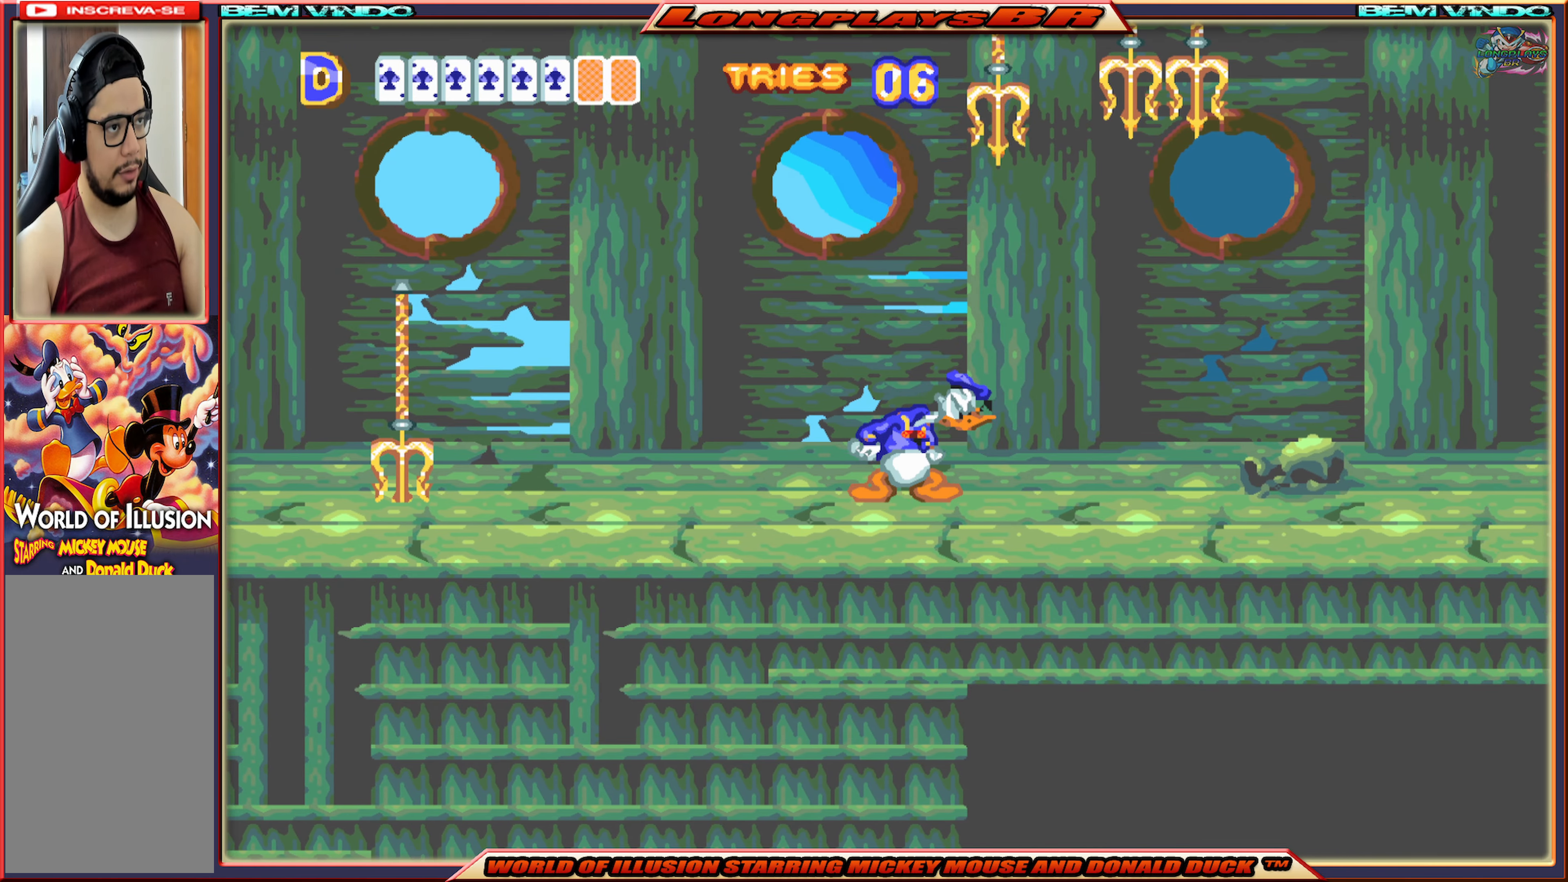
{"buttons": ["DPAD_RIGHT"], "events": [[350, "DPAD_LEFT", "up"], [450, "DPAD_RIGHT", "down"]]}
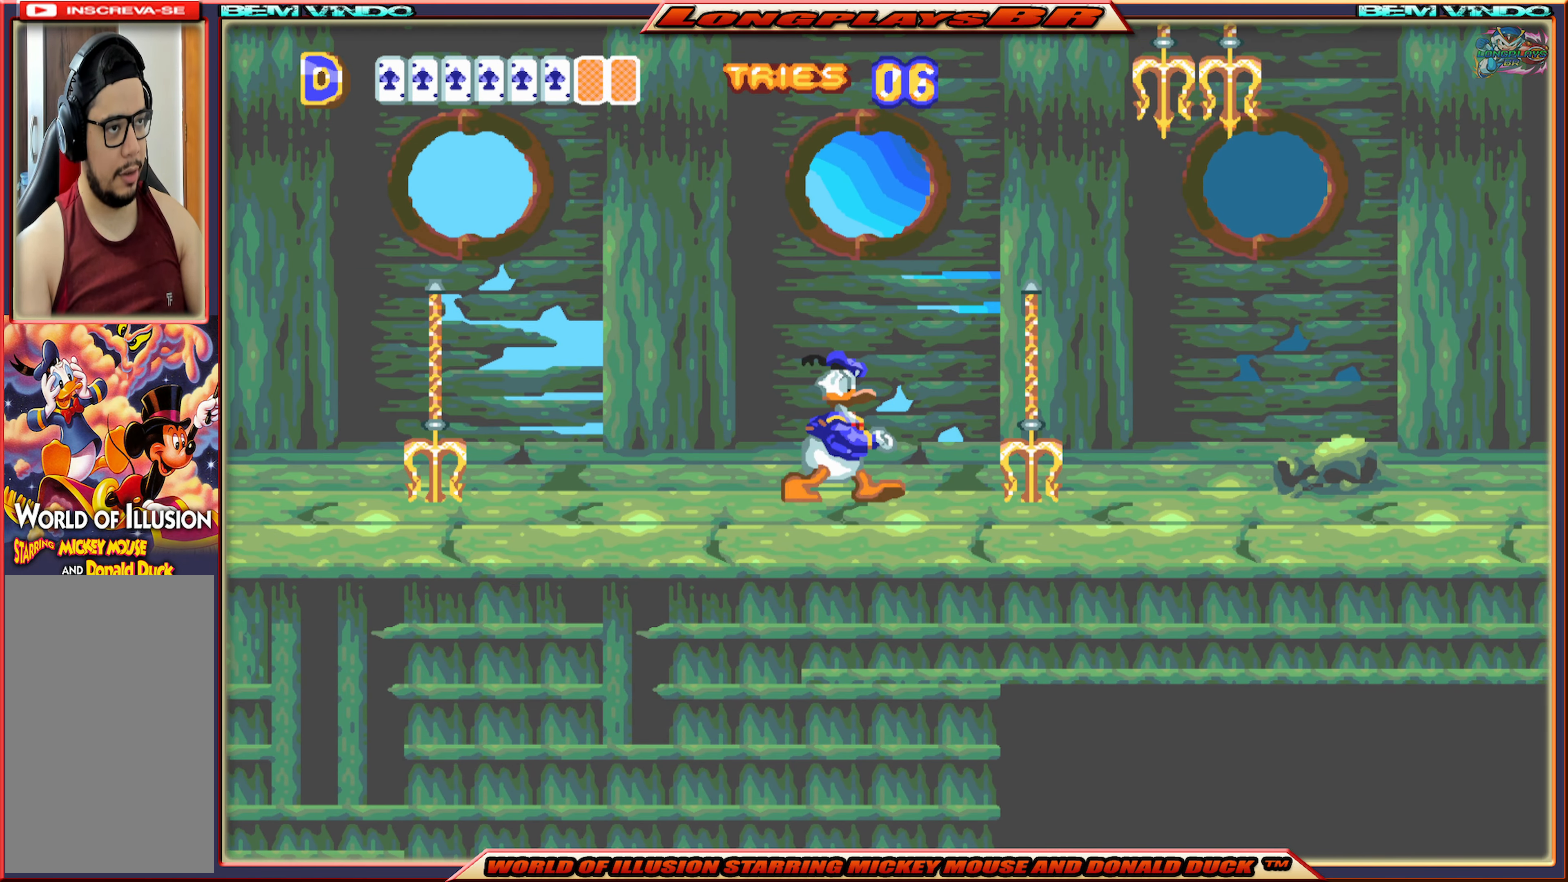
{"buttons": ["X", "DPAD_RIGHT"], "events": [[67, "X", "down"]]}
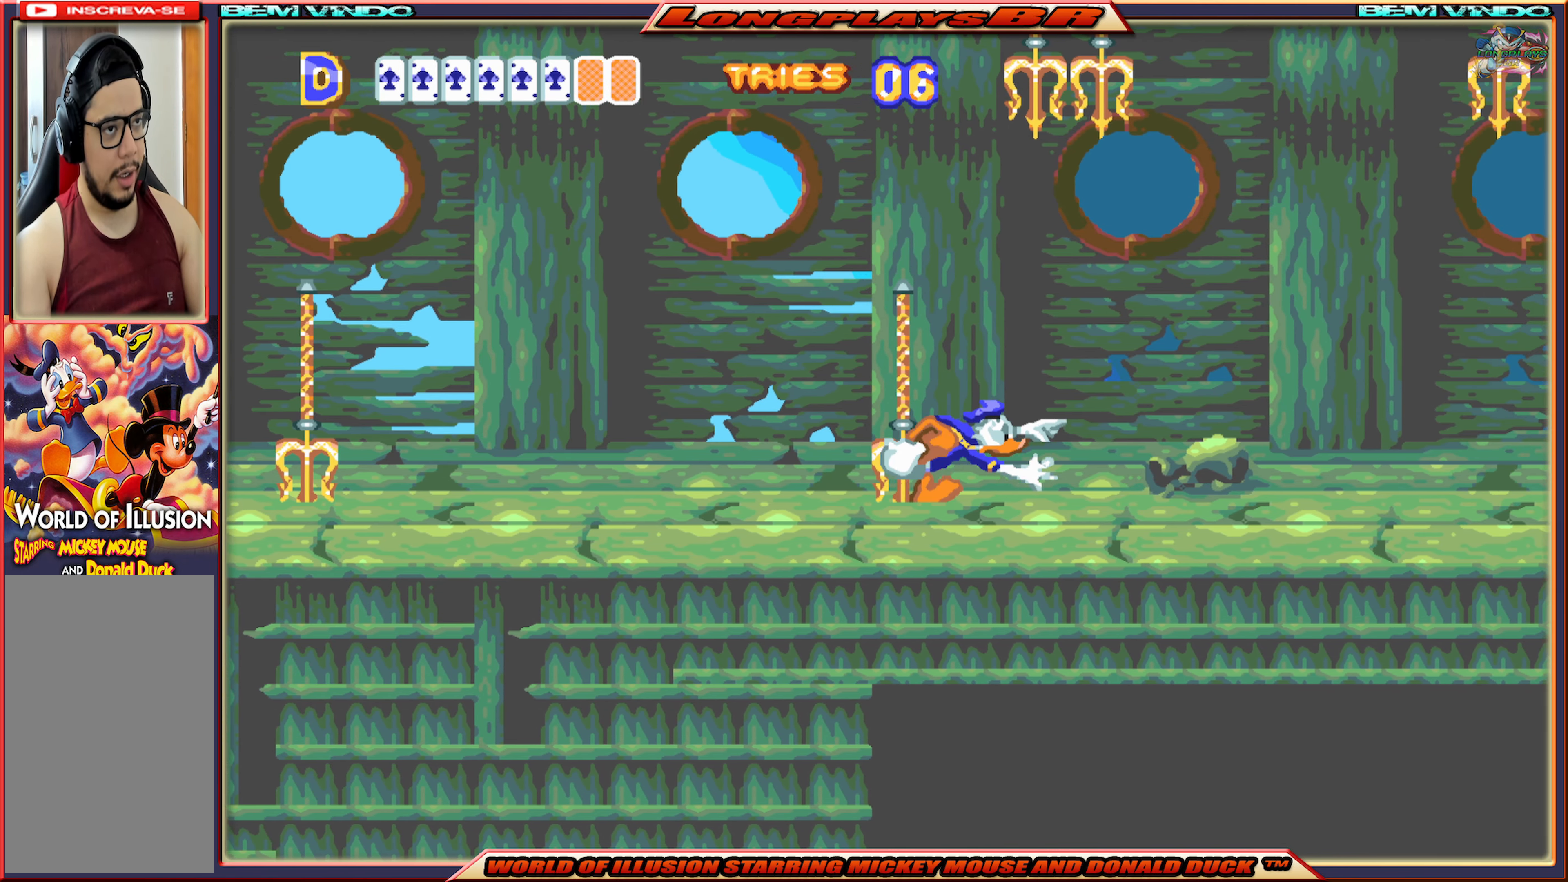
{"buttons": ["X", "DPAD_RIGHT"], "events": []}
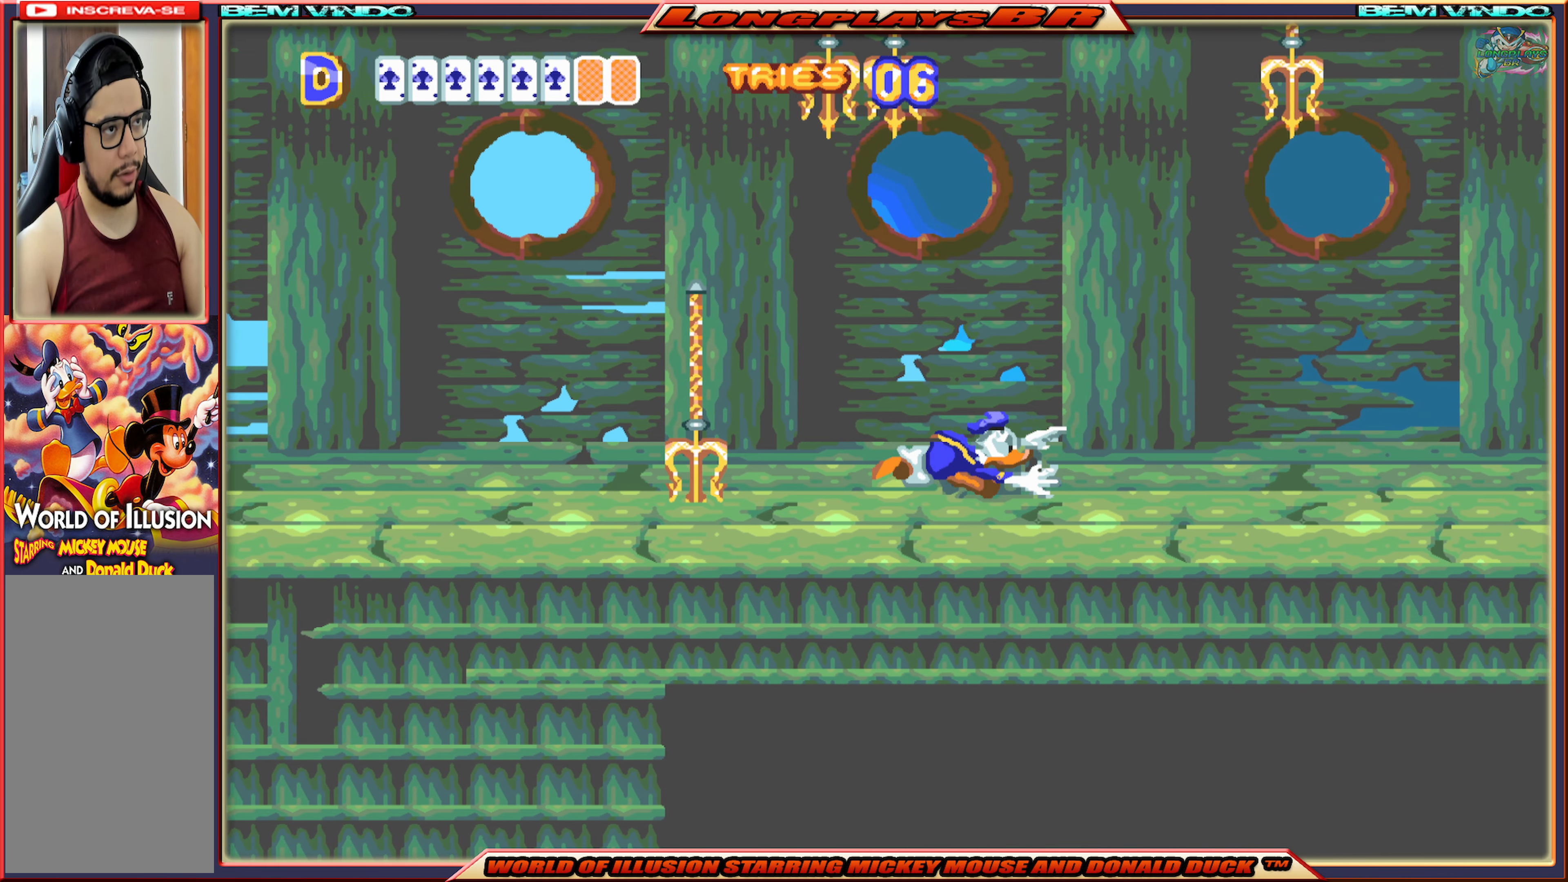
{"buttons": [], "events": [[284, "X", "up"], [317, "DPAD_RIGHT", "up"]]}
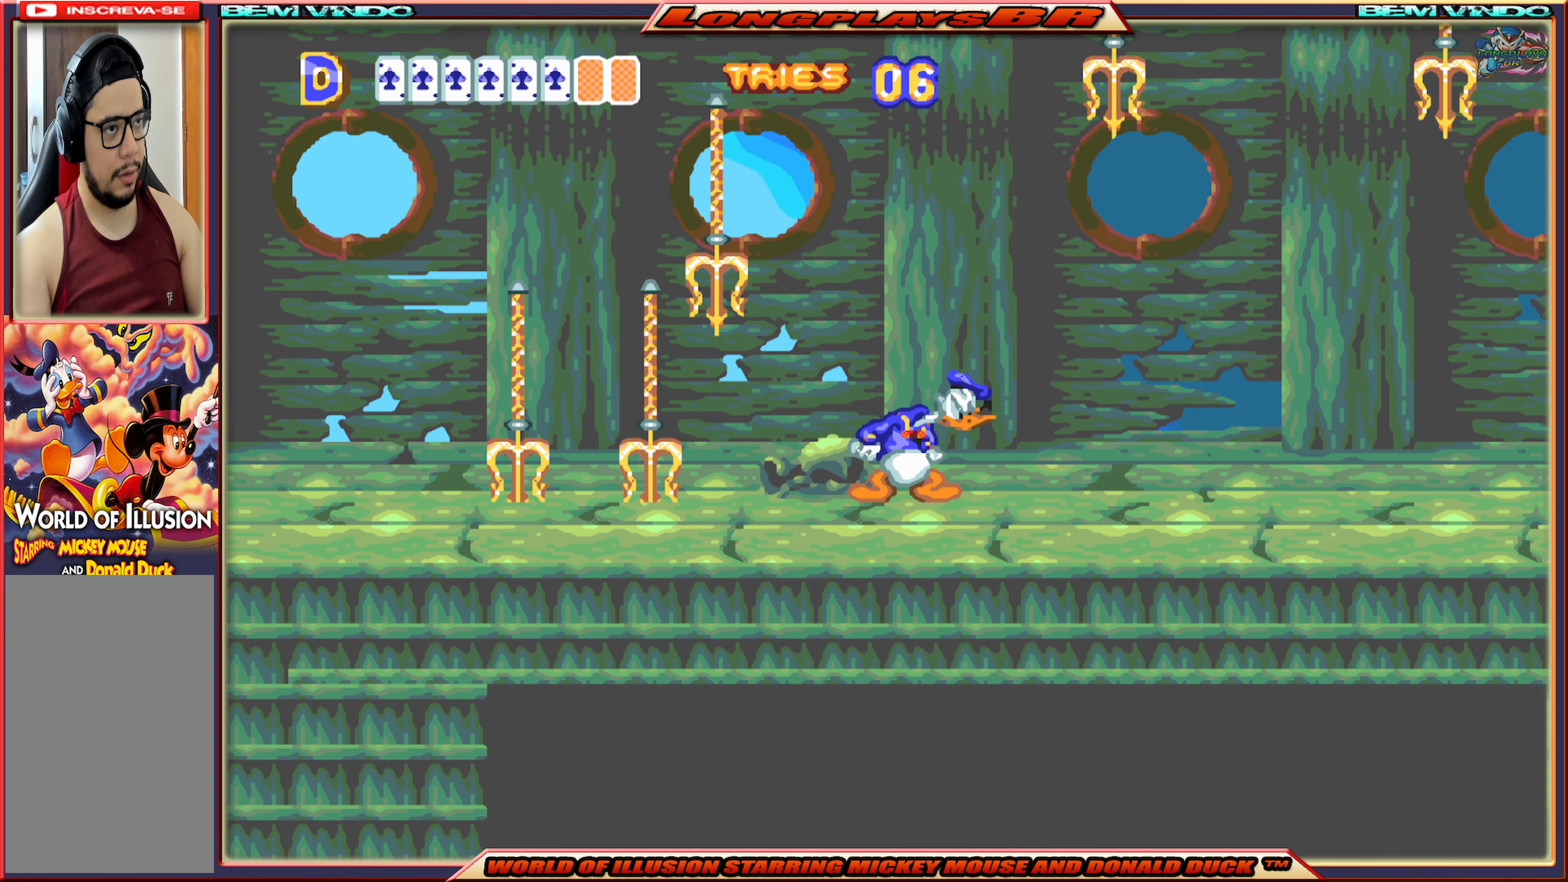
{"buttons": ["X", "DPAD_RIGHT"], "events": [[167, "DPAD_RIGHT", "down"], [217, "X", "down"]]}
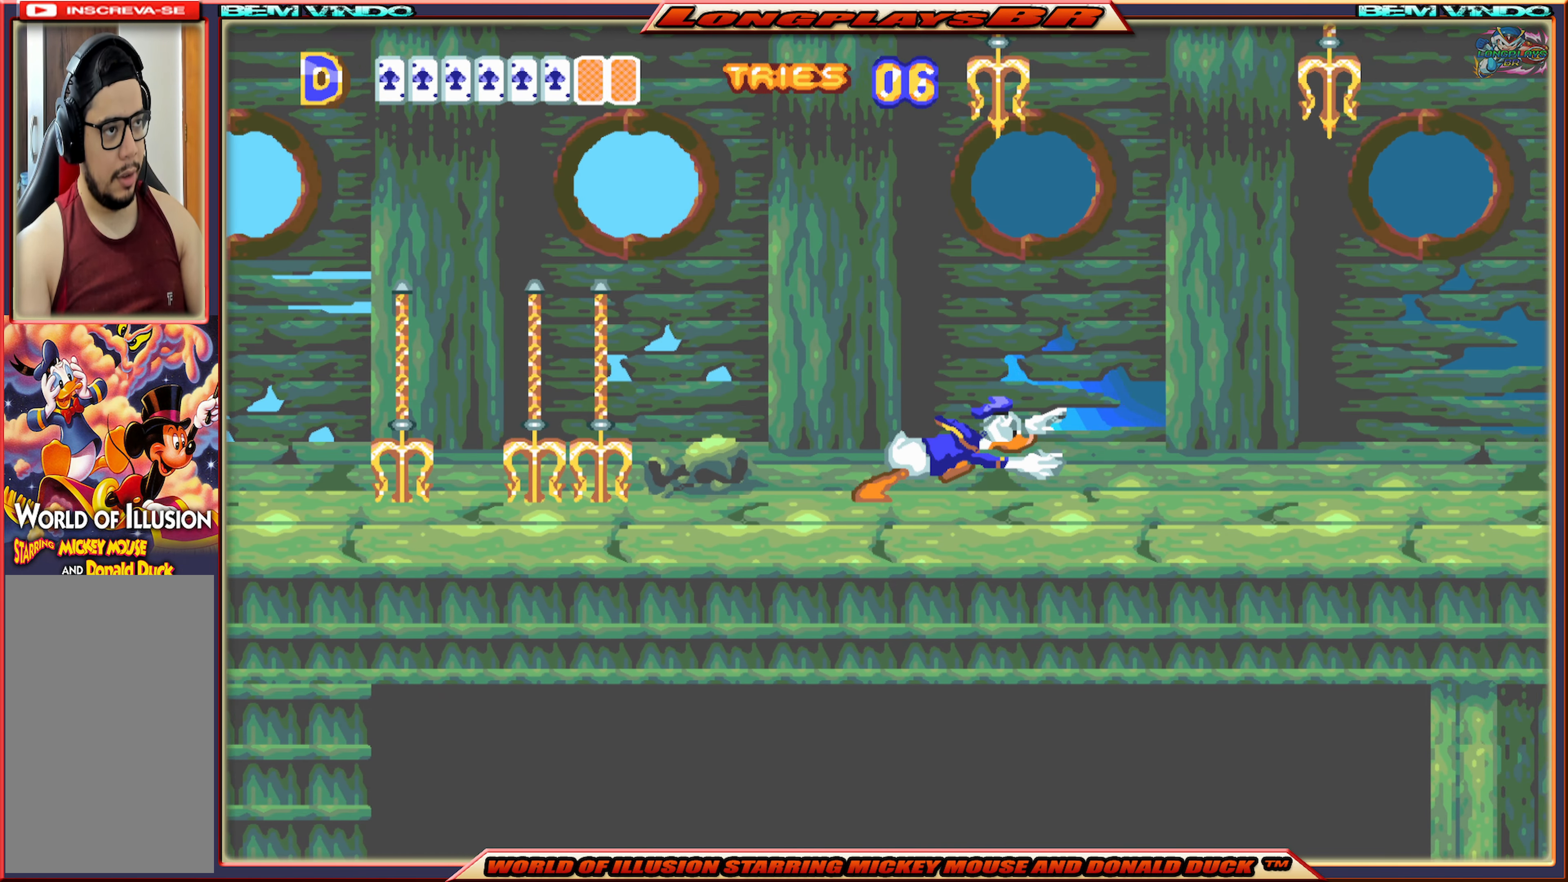
{"buttons": ["DPAD_RIGHT"], "events": [[417, "X", "up"]]}
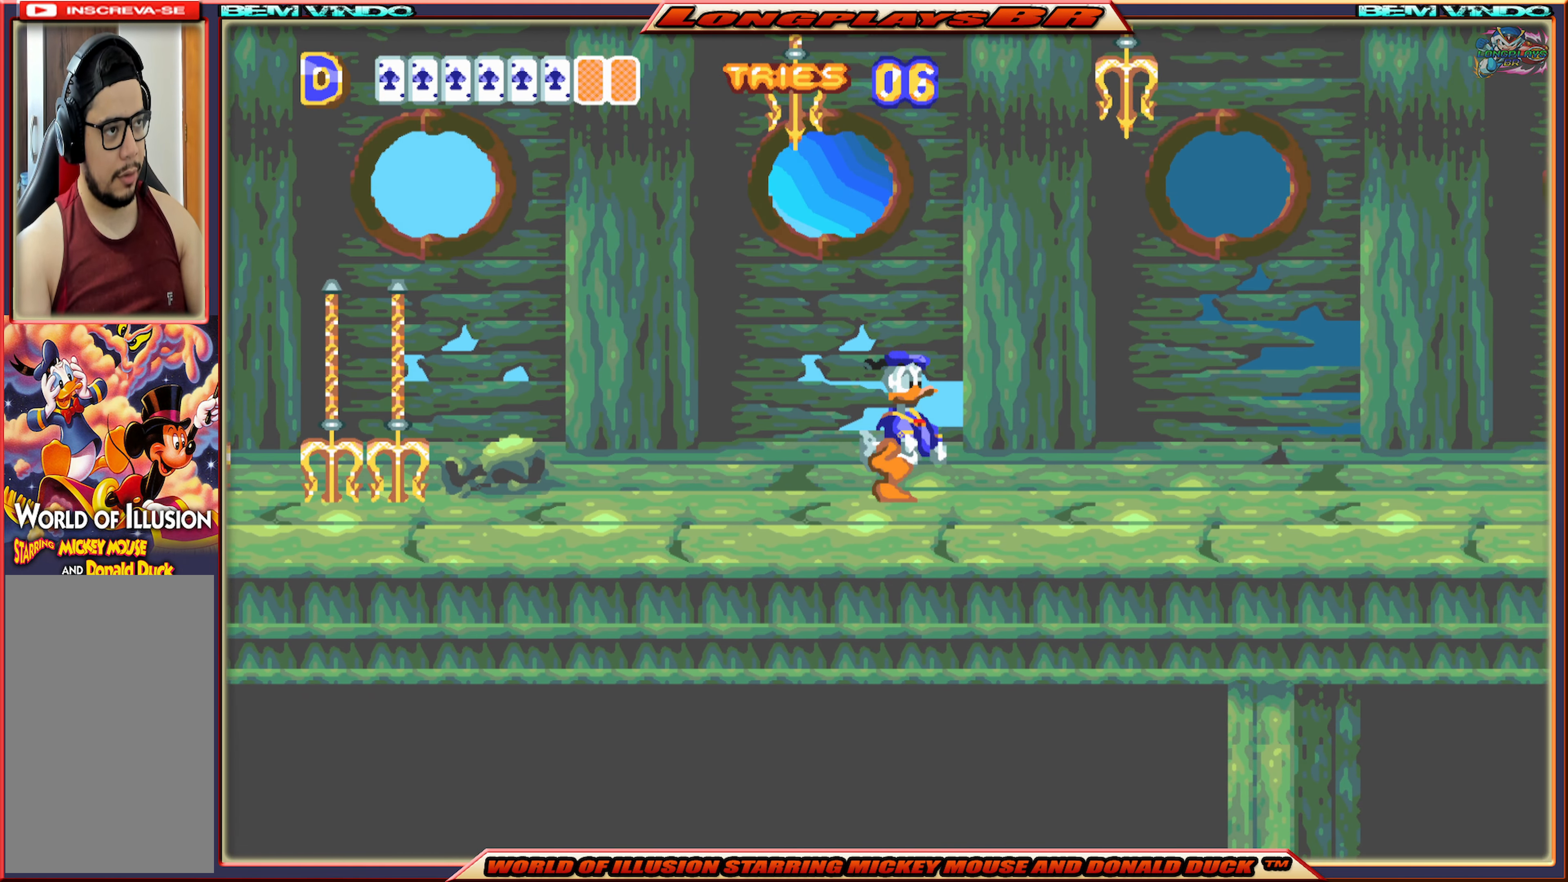
{"buttons": ["DPAD_RIGHT"], "events": [[17, "DPAD_RIGHT", "up"], [300, "DPAD_RIGHT", "down"]]}
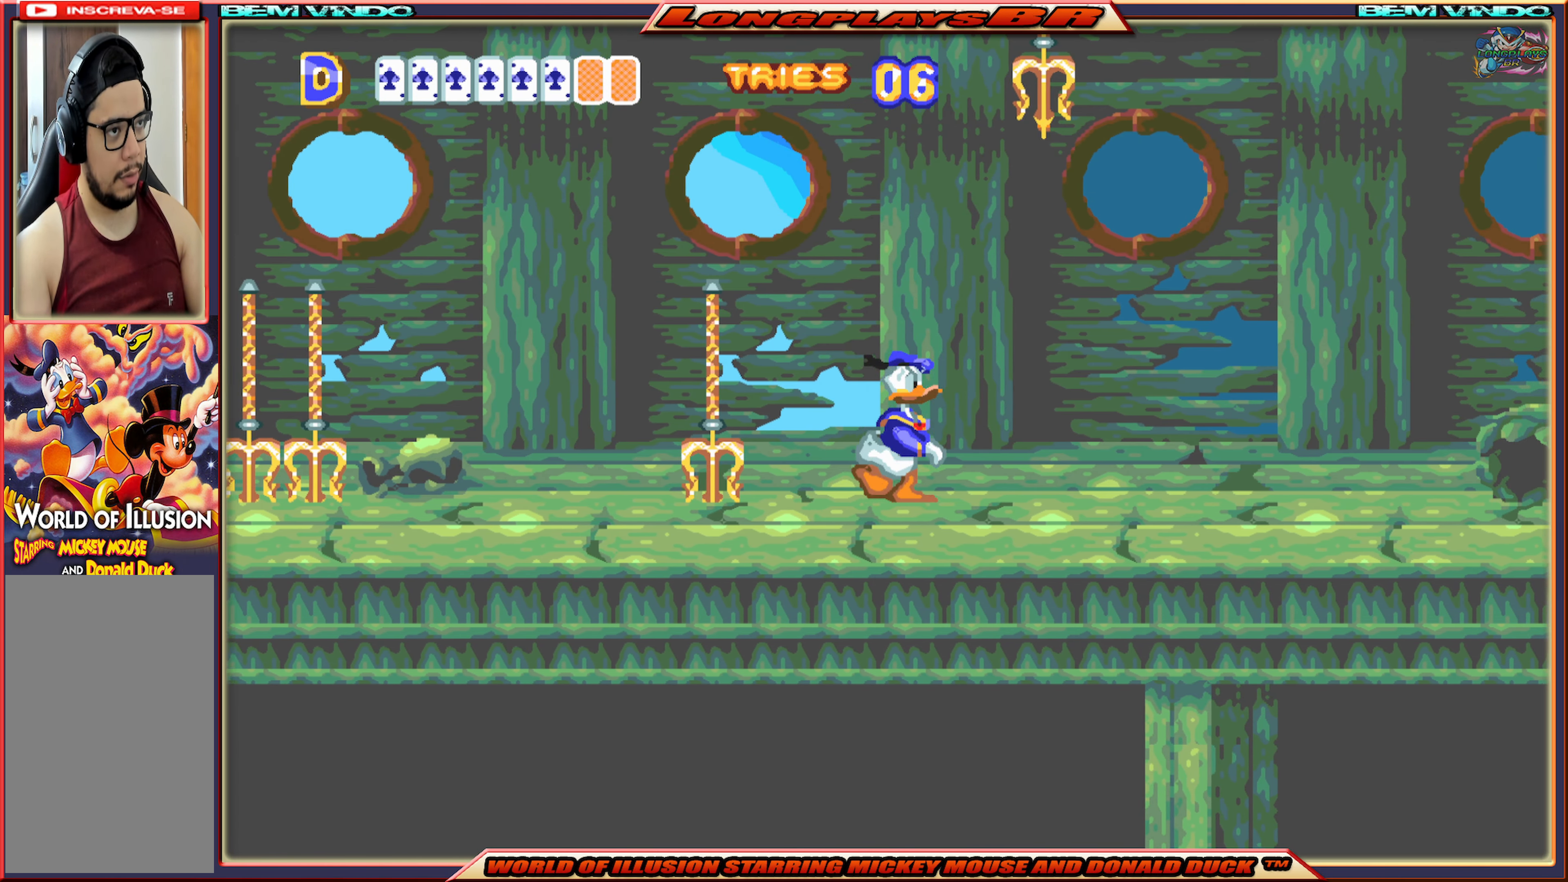
{"buttons": [], "events": [[67, "DPAD_RIGHT", "up"], [150, "DPAD_LEFT", "down"], [434, "DPAD_LEFT", "up"]]}
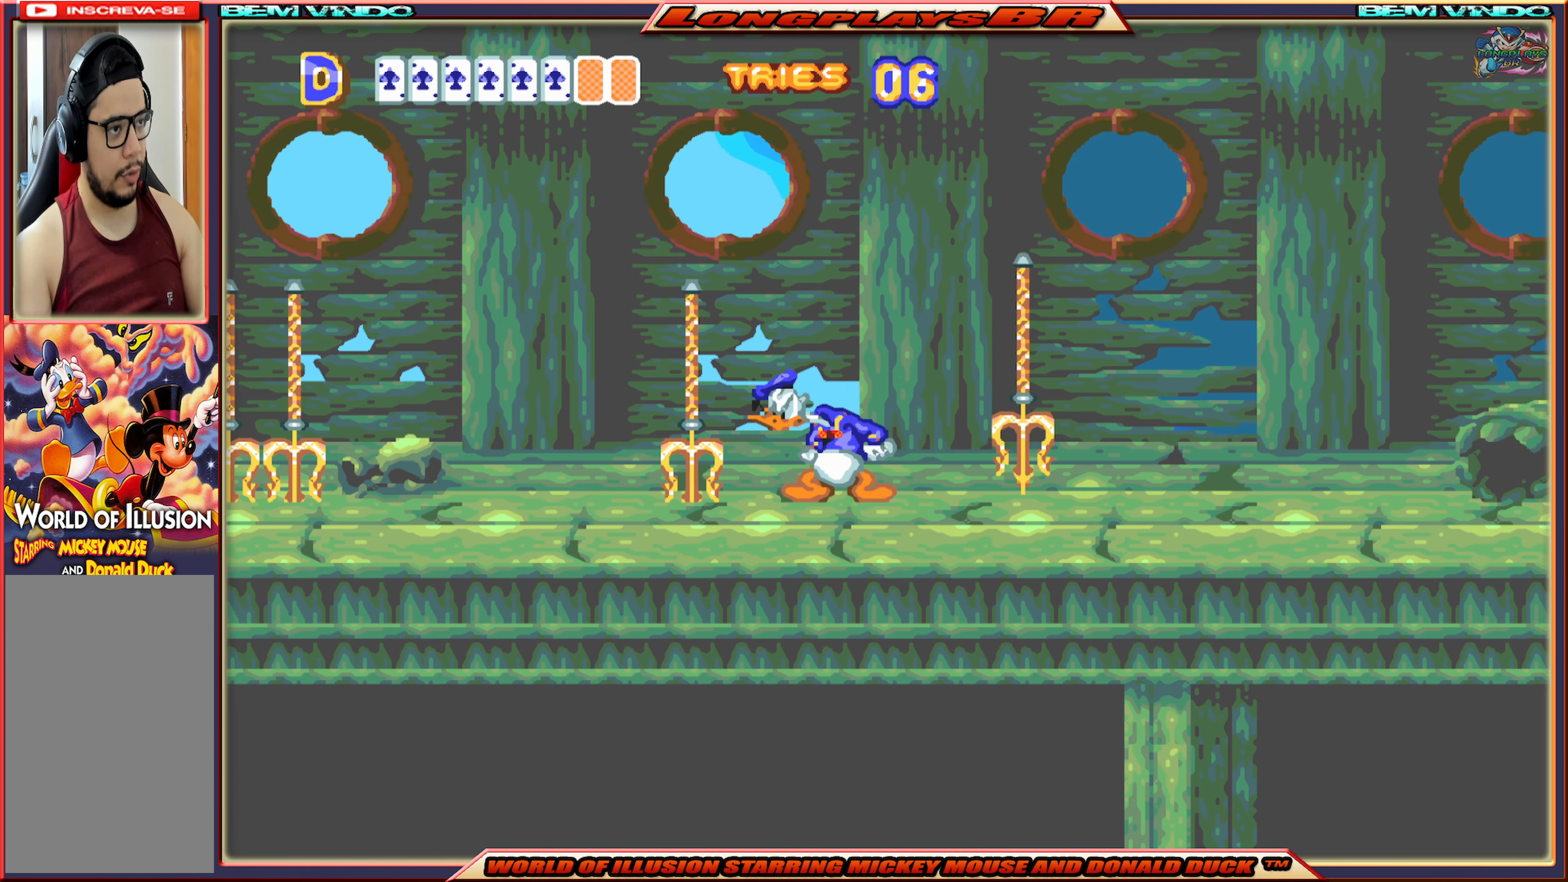
{"buttons": ["X", "DPAD_RIGHT"], "events": [[167, "X", "down"], [184, "DPAD_RIGHT", "down"]]}